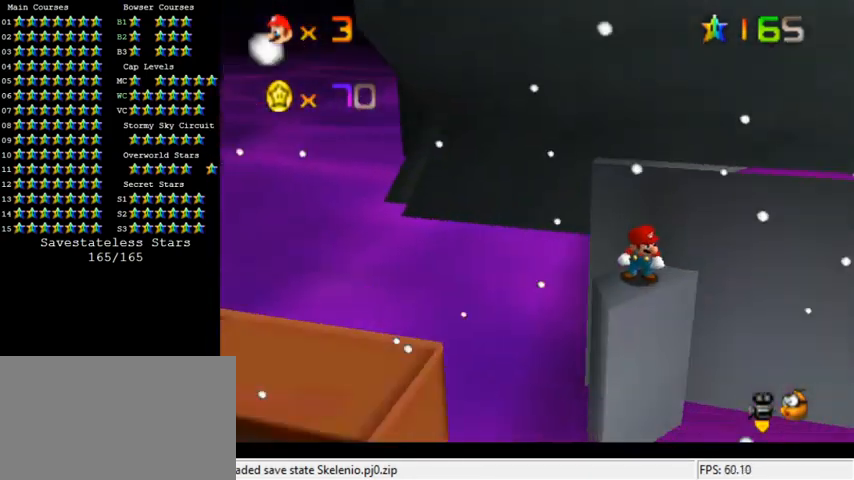
Gameplay with keyboard; each line is a JSON object with the keys held at the frame after it. "events" lists presses ("down") and releases ("up") of "a", "c", "ctrl", "d", "down", "left", "return", "right", "s", "shift", "up", "w", "x" and "y" between this image and that frame as [ms after this image, input, new state], when the widget could be followed in between. No other keys are recorded. Mouse input is not recorded.
{"keys": [], "events": [[133, "d", "down"], [267, "d", "up"], [333, "d", "down"], [500, "d", "up"]]}
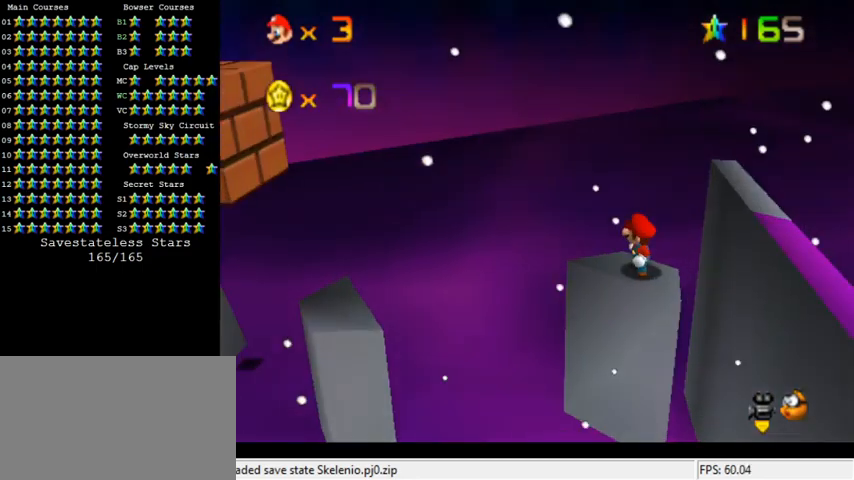
{"keys": [], "events": [[333, "shift", "down"], [433, "shift", "up"]]}
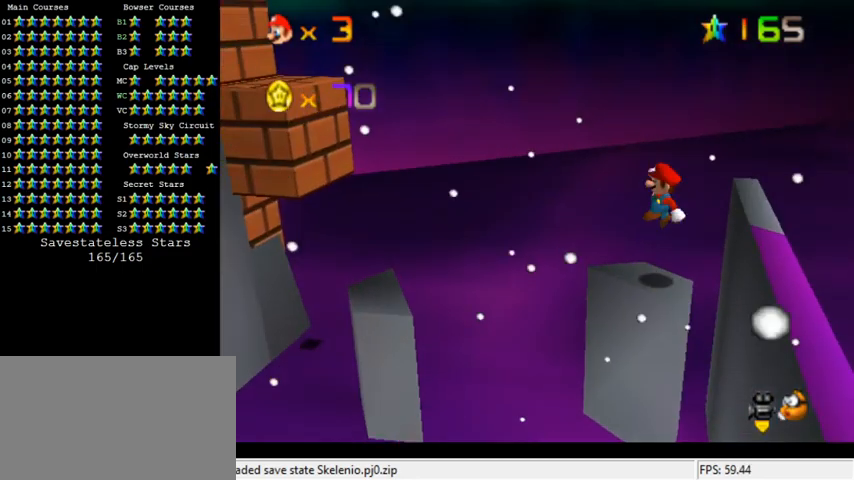
{"keys": ["right", "shift"], "events": [[400, "shift", "down"], [433, "right", "down"]]}
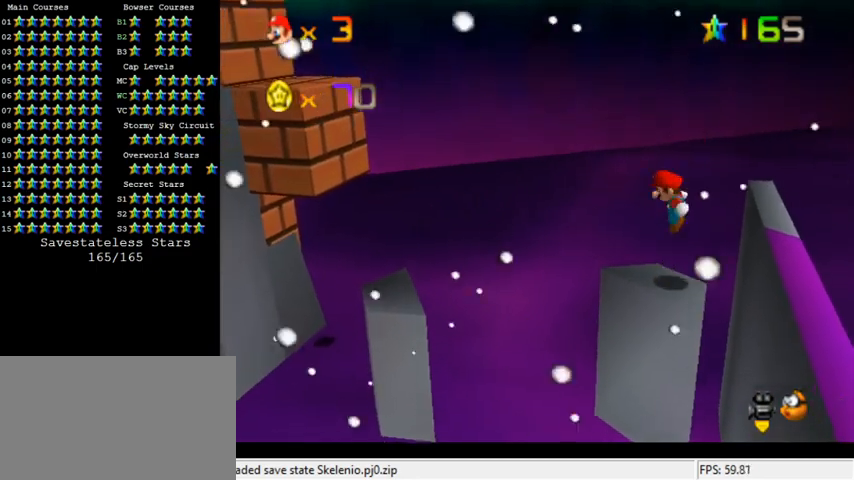
{"keys": [], "events": [[133, "right", "up"], [133, "shift", "up"], [167, "left", "down"], [267, "ctrl", "down"], [367, "left", "up"], [400, "ctrl", "up"]]}
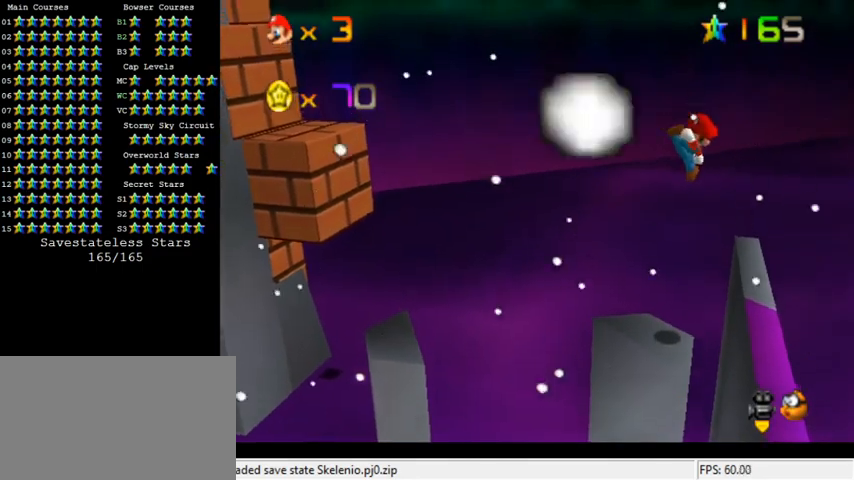
{"keys": ["left"], "events": [[133, "left", "down"]]}
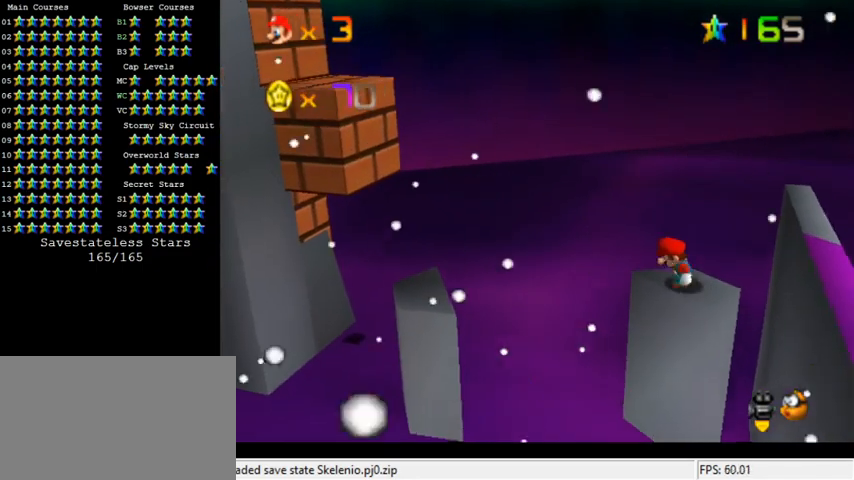
{"keys": ["down", "left", "shift"], "events": [[33, "shift", "down"], [400, "down", "down"]]}
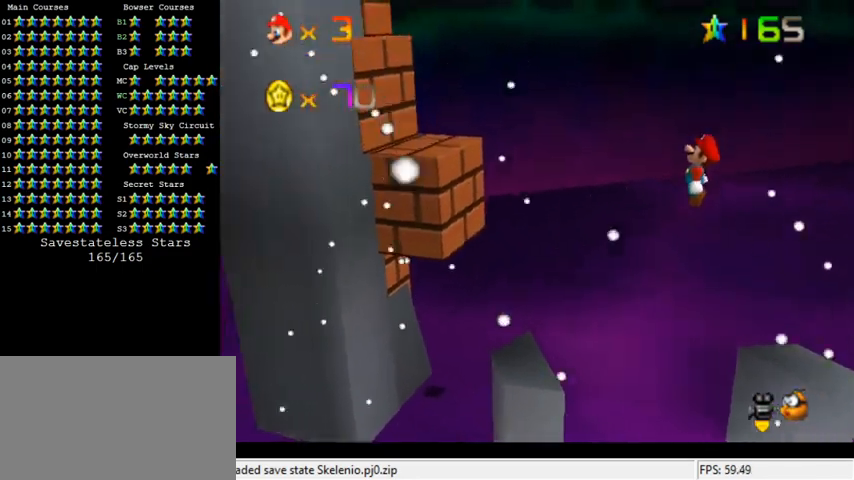
{"keys": ["ctrl", "right", "shift"], "events": [[200, "down", "up"], [200, "left", "up"], [200, "right", "down"], [433, "ctrl", "down"]]}
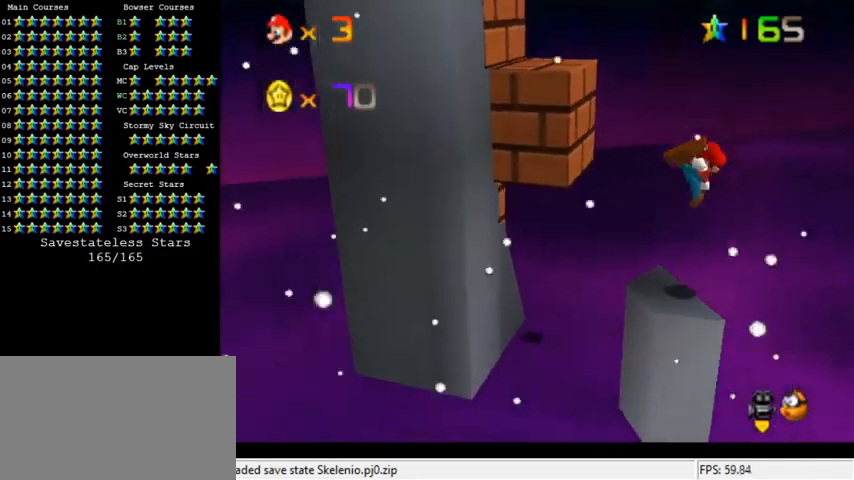
{"keys": [], "events": [[167, "ctrl", "up"], [167, "right", "up"], [167, "shift", "up"], [300, "right", "down"], [367, "right", "up"]]}
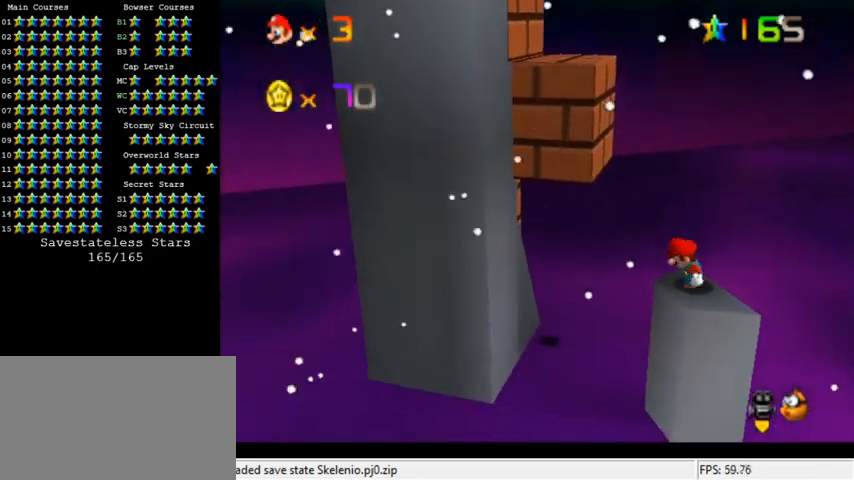
{"keys": ["up"], "events": [[33, "d", "down"], [100, "d", "up"], [433, "up", "down"]]}
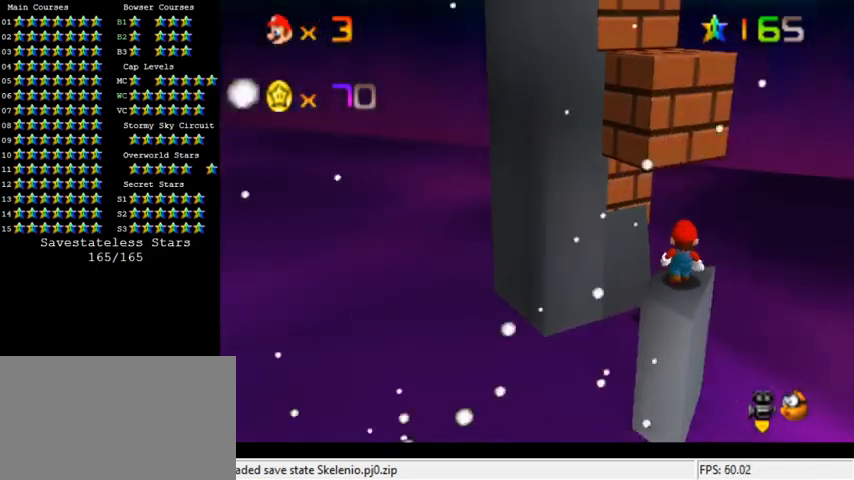
{"keys": [], "events": [[167, "up", "up"], [267, "shift", "down"], [333, "shift", "up"], [400, "a", "down"], [500, "a", "up"]]}
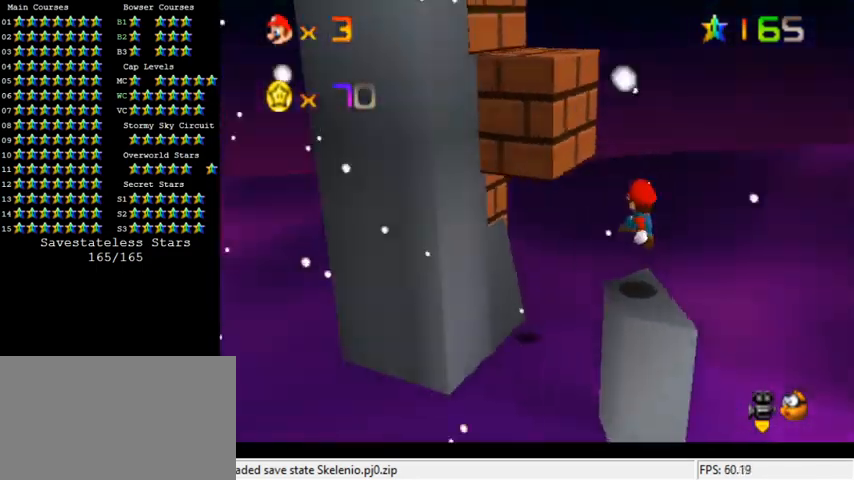
{"keys": ["right", "shift"], "events": [[67, "down", "down"], [100, "right", "down"], [233, "shift", "down"], [500, "down", "up"]]}
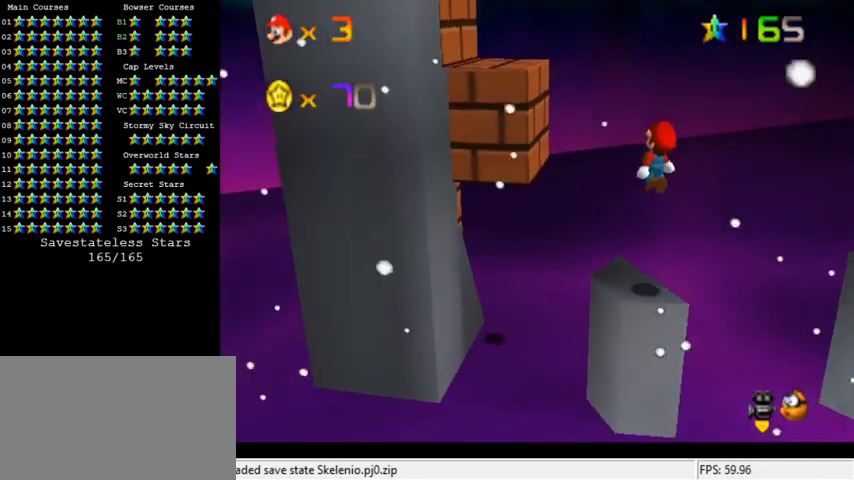
{"keys": [], "events": [[67, "right", "up"], [100, "left", "down"], [133, "up", "down"], [300, "ctrl", "down"], [400, "left", "up"], [400, "up", "up"], [433, "ctrl", "up"], [433, "shift", "up"]]}
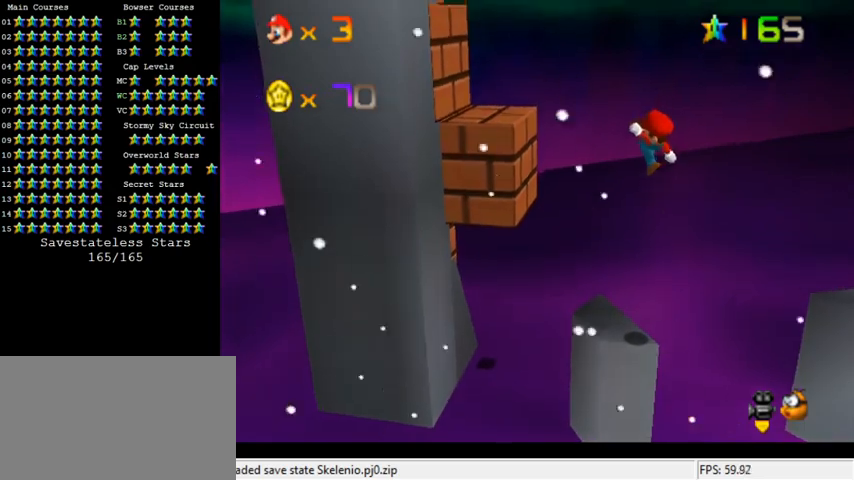
{"keys": ["left", "up"], "events": [[33, "up", "down"], [67, "left", "down"]]}
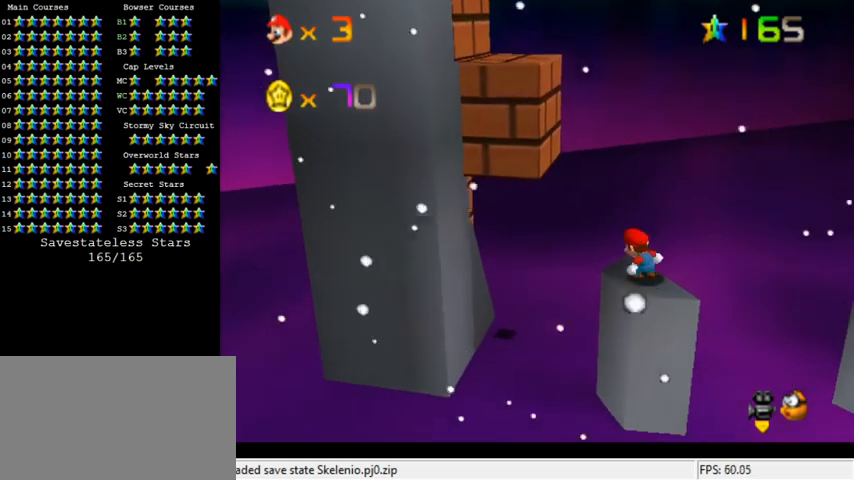
{"keys": ["shift", "up"], "events": [[33, "shift", "down"], [267, "d", "down"], [433, "d", "up"], [500, "left", "up"]]}
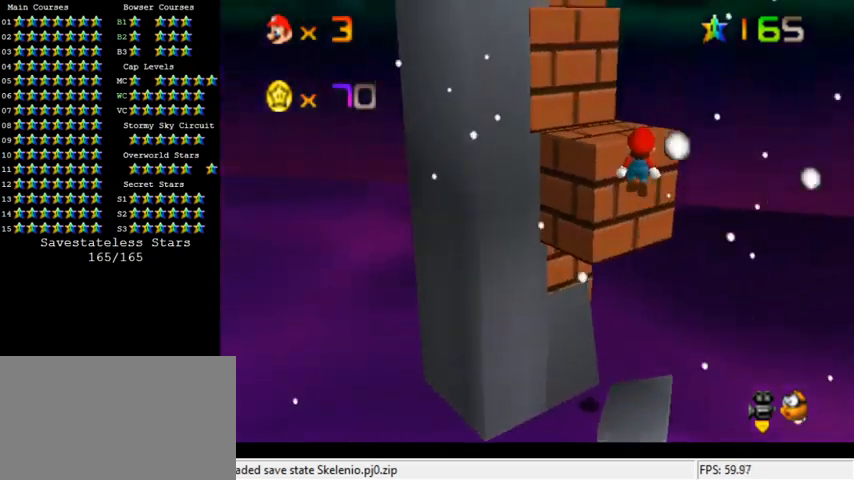
{"keys": ["up"], "events": [[133, "shift", "up"], [167, "left", "down"], [233, "shift", "down"], [300, "d", "down"], [367, "left", "up"], [467, "d", "up"], [467, "shift", "up"]]}
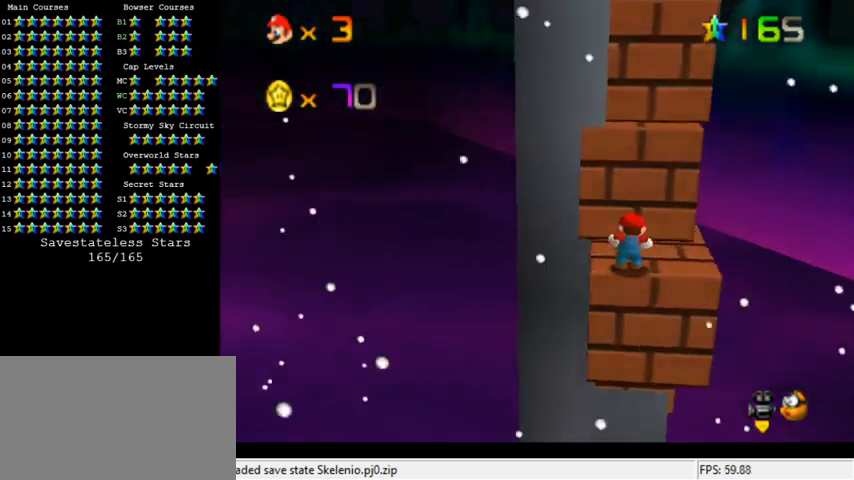
{"keys": ["right", "shift", "up"], "events": [[400, "shift", "down"], [467, "right", "down"]]}
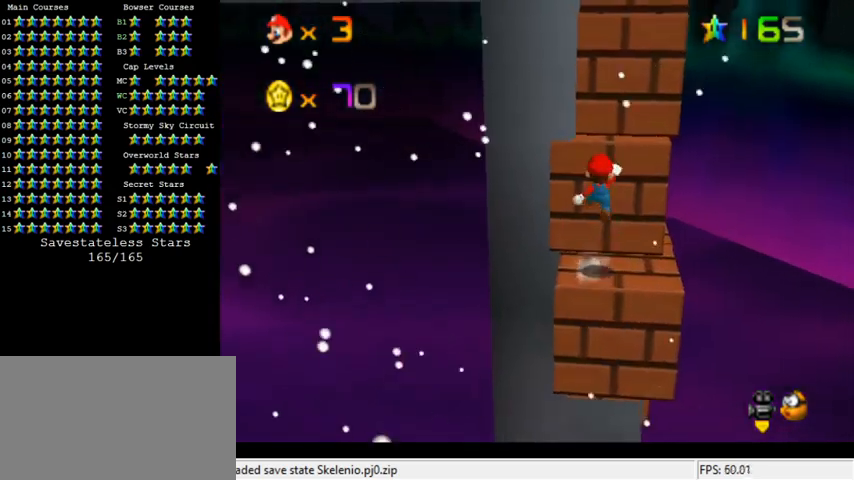
{"keys": ["right", "shift", "up"], "events": [[33, "shift", "up"], [67, "up", "up"], [100, "d", "down"], [133, "up", "down"], [233, "d", "up"], [467, "shift", "down"]]}
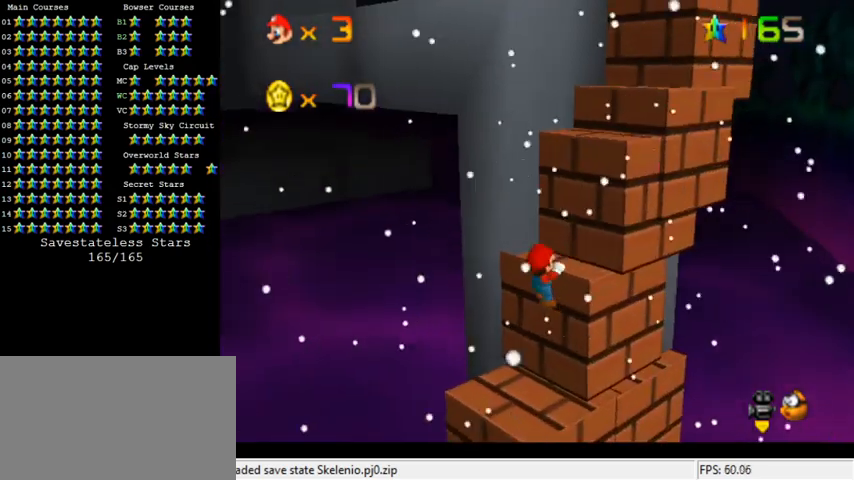
{"keys": ["right", "up"], "events": [[133, "shift", "up"]]}
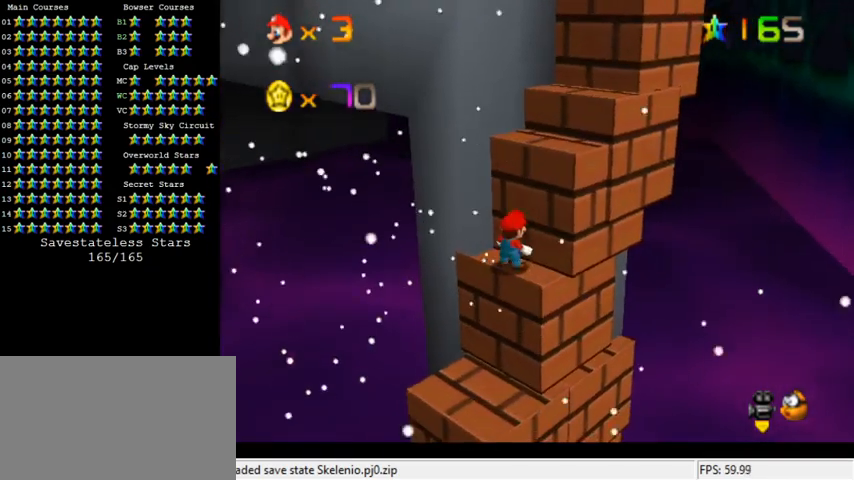
{"keys": ["right"], "events": [[67, "right", "up"], [67, "shift", "down"], [100, "up", "up"], [233, "right", "down"], [233, "up", "down"], [433, "shift", "up"], [467, "up", "up"]]}
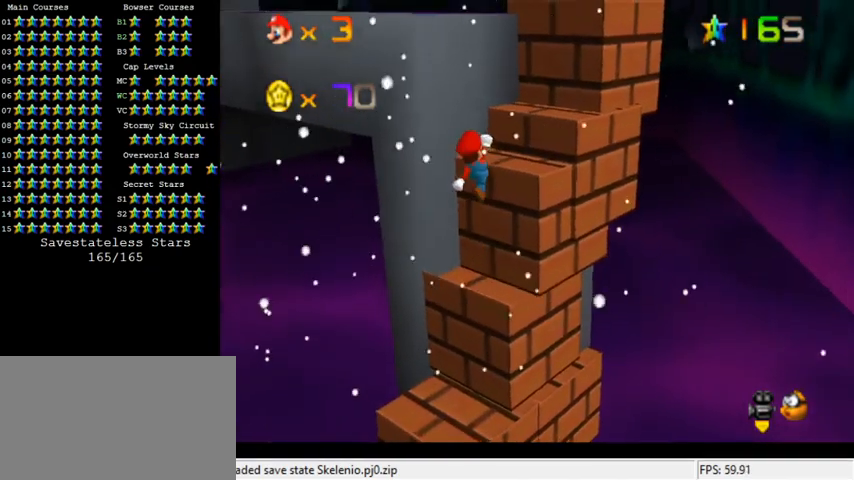
{"keys": [], "events": [[67, "up", "down"], [133, "shift", "down"], [200, "shift", "up"], [267, "shift", "down"], [433, "shift", "up"], [467, "right", "up"], [467, "up", "up"]]}
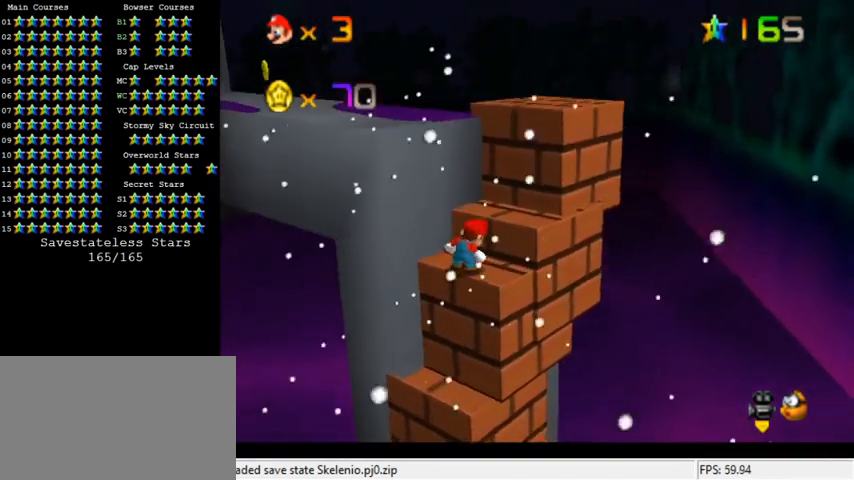
{"keys": ["d"], "events": [[367, "d", "down"]]}
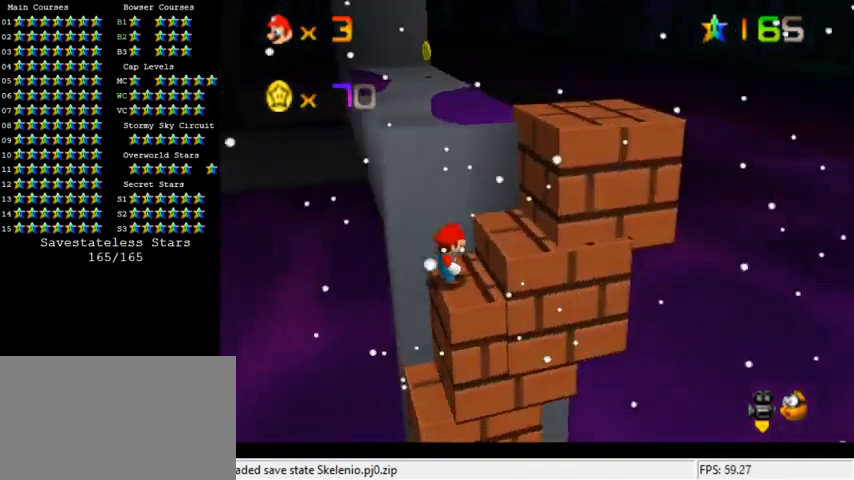
{"keys": ["up"], "events": [[33, "d", "up"], [433, "up", "down"]]}
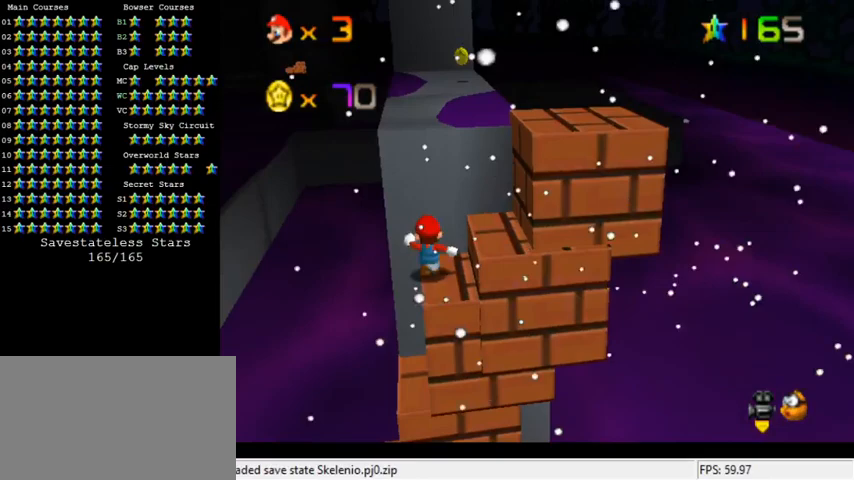
{"keys": [], "events": [[33, "up", "up"], [300, "shift", "down"], [400, "shift", "up"]]}
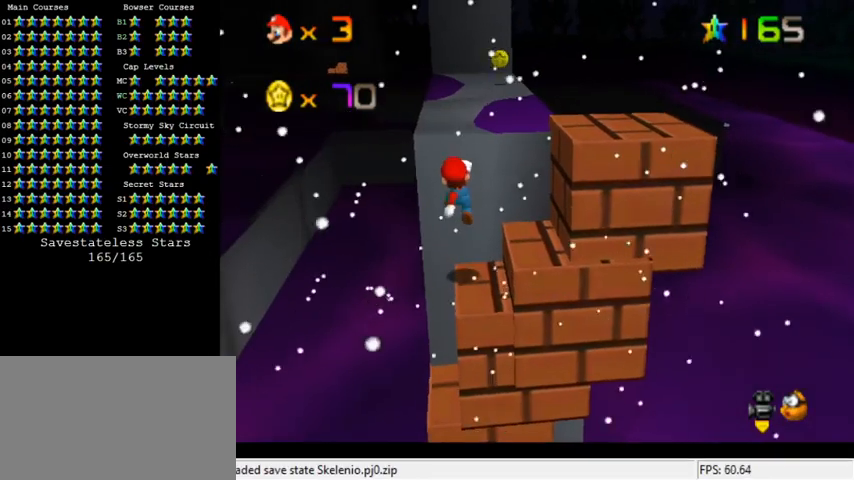
{"keys": ["left", "shift", "up"], "events": [[333, "shift", "down"], [400, "up", "down"], [467, "left", "down"]]}
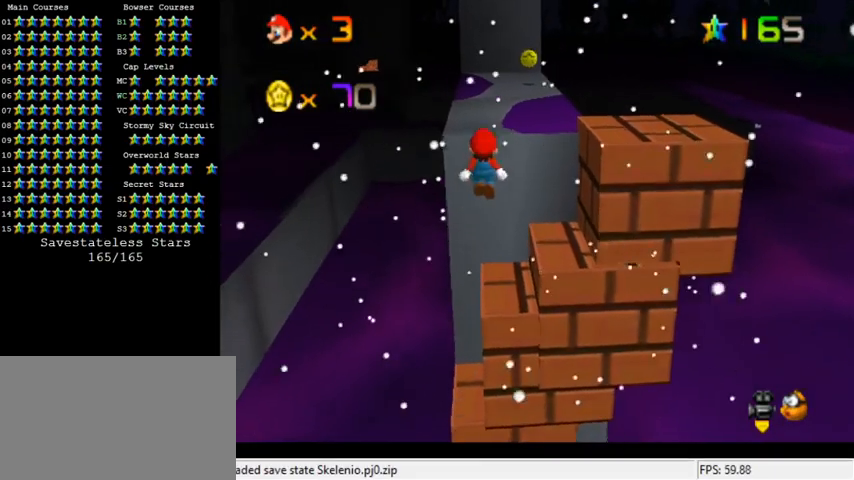
{"keys": [], "events": [[100, "left", "up"], [333, "shift", "up"], [367, "up", "up"]]}
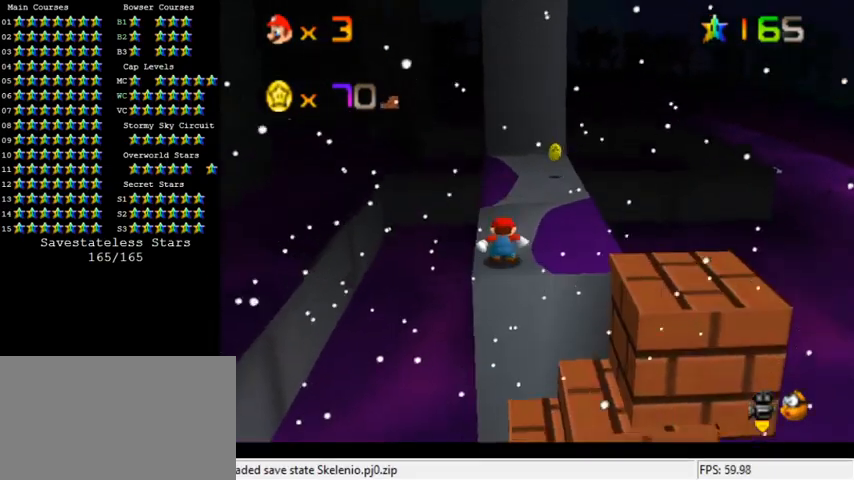
{"keys": ["up"], "events": [[200, "up", "down"]]}
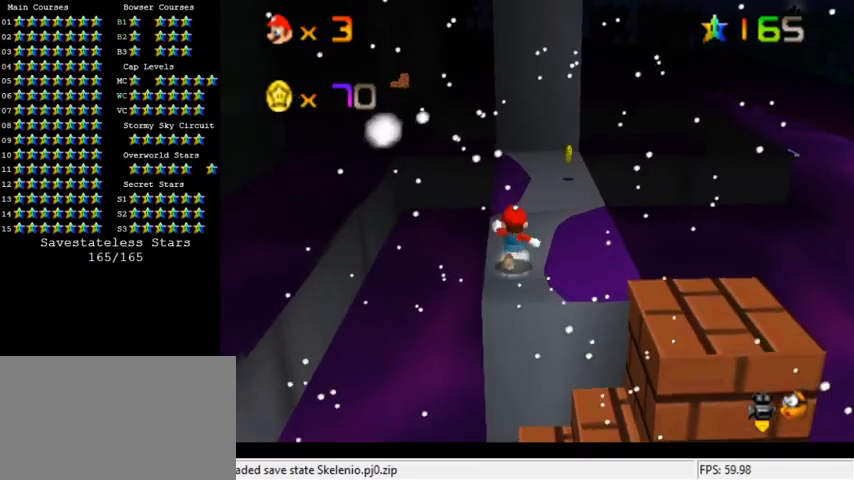
{"keys": ["right", "shift", "up"], "events": [[33, "shift", "down"], [200, "right", "down"], [333, "up", "up"], [467, "up", "down"]]}
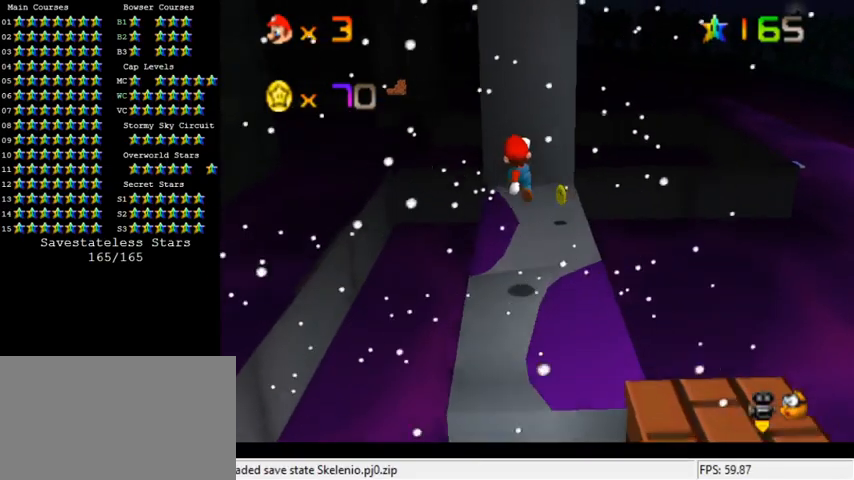
{"keys": ["right", "up"], "events": [[33, "ctrl", "down"], [167, "up", "up"], [233, "ctrl", "up"], [233, "shift", "up"], [333, "up", "down"]]}
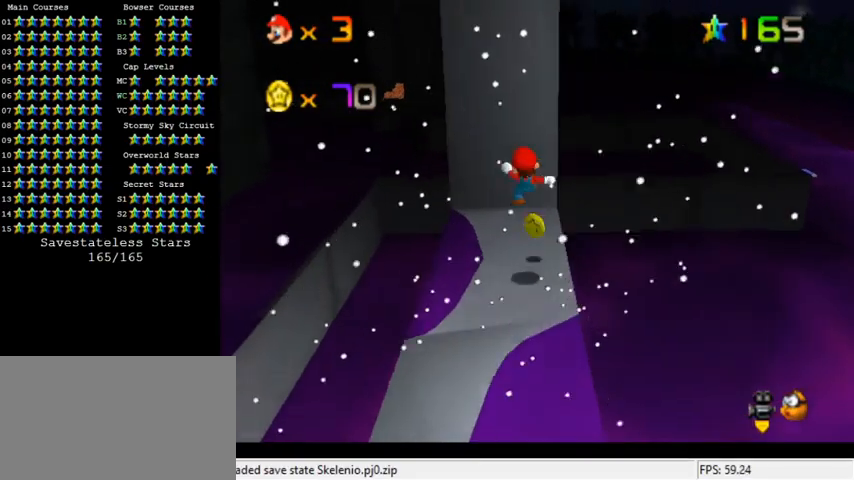
{"keys": ["shift"], "events": [[133, "right", "up"], [167, "up", "up"], [400, "shift", "down"]]}
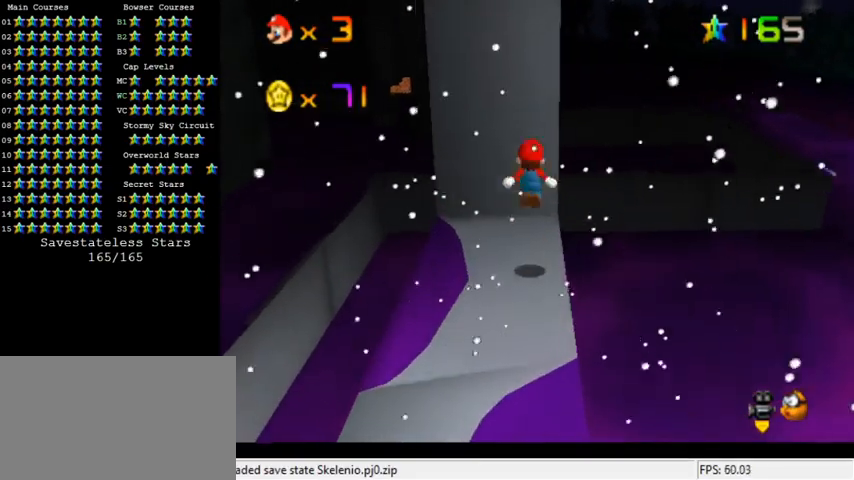
{"keys": [], "events": [[33, "right", "down"], [33, "shift", "up"], [267, "right", "up"]]}
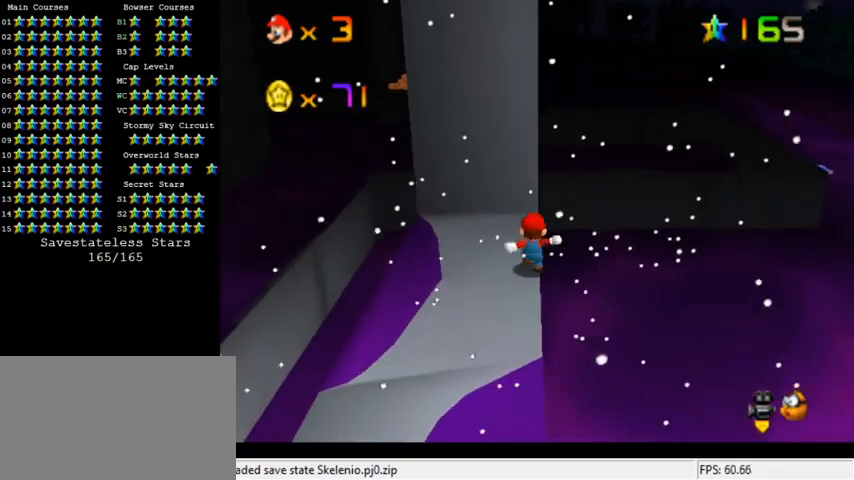
{"keys": ["down"], "events": [[100, "shift", "down"], [233, "down", "down"], [233, "shift", "up"]]}